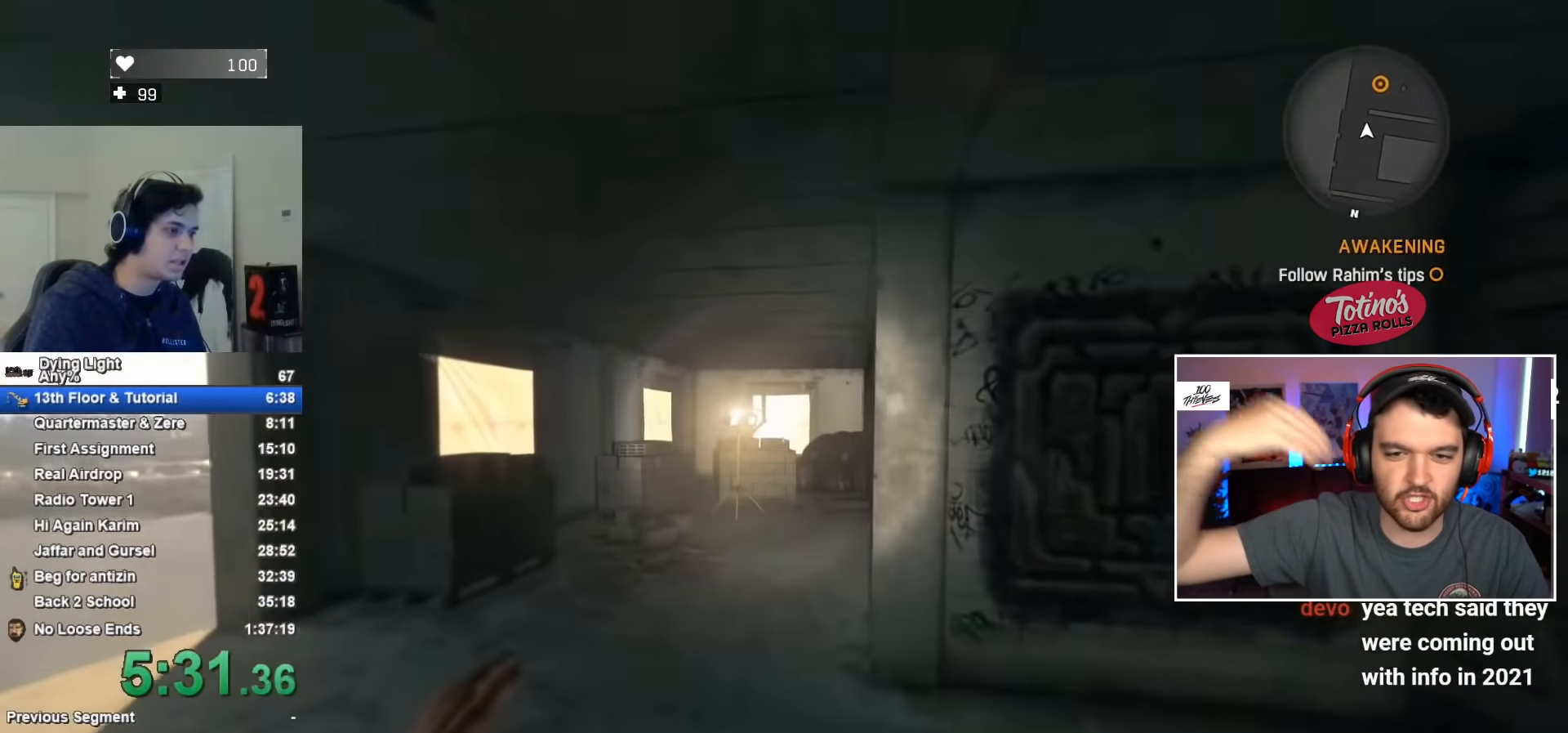
Gameplay with keyboard and mouse; each line is a JSON object with the keys and mouse buttons held at the frame after it. "events" lists presses ("down") and releases ("up") of "1", "2", "3", "4", "5", "a", "alt", "c", "caps_lock", "ctrl", "d", "e", "f", "g", "q", "r", "s", "shift", "space", "t", "tab", "v", "w", "x", "z", "mouse_left", "mouse_wheel" and "mouse_right" between this image and that frame as [ms after this image, input, new state], when the widget could be followed in between. "mouse_left", "mouse_wheel", "mouse_right" = the "left", "wheel", "right" buttons of the "mouse" list. No other keys are recorded. "wheel" means that the mouse wheel is clicked or scrolled. "mouse_move" is the direction in which the mouse moves at that frame (one of eight, or "still"), when it could be read.
{"keys": ["shift", "w"], "mouse": [], "mouse_move": "still", "events": []}
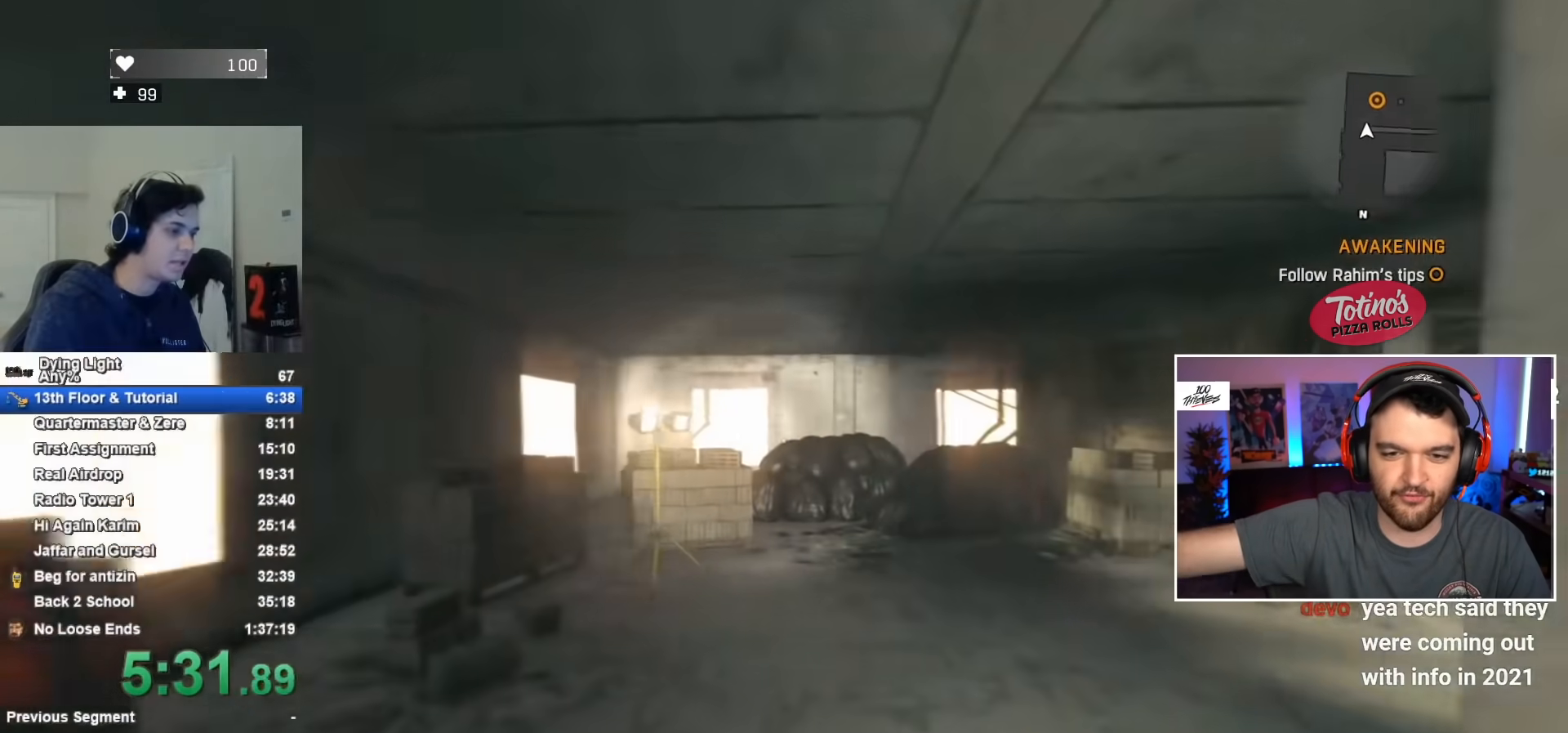
{"keys": ["w"], "mouse": [], "mouse_move": "right", "events": [[217, "shift", "up"]]}
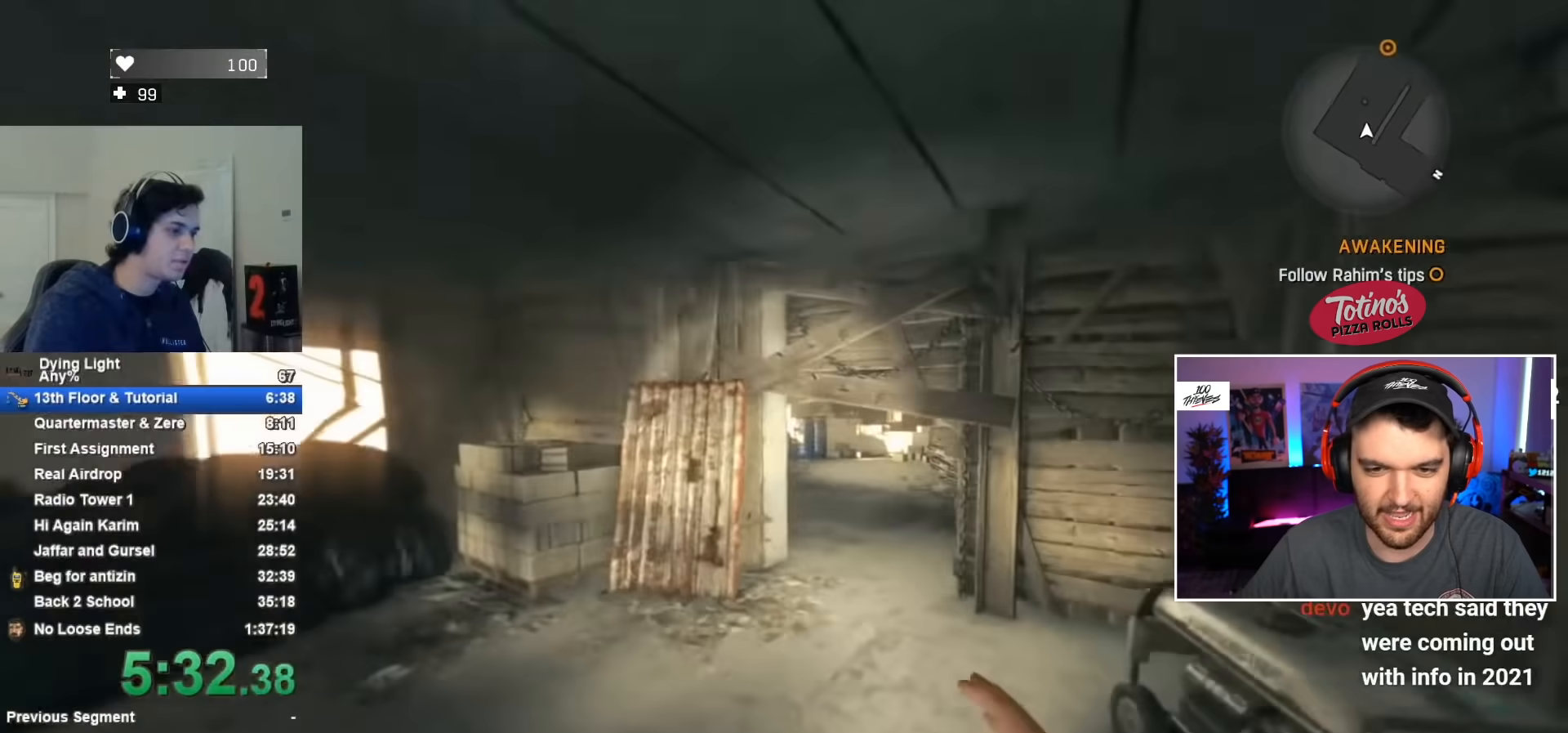
{"keys": ["w"], "mouse": [], "mouse_move": "still", "events": []}
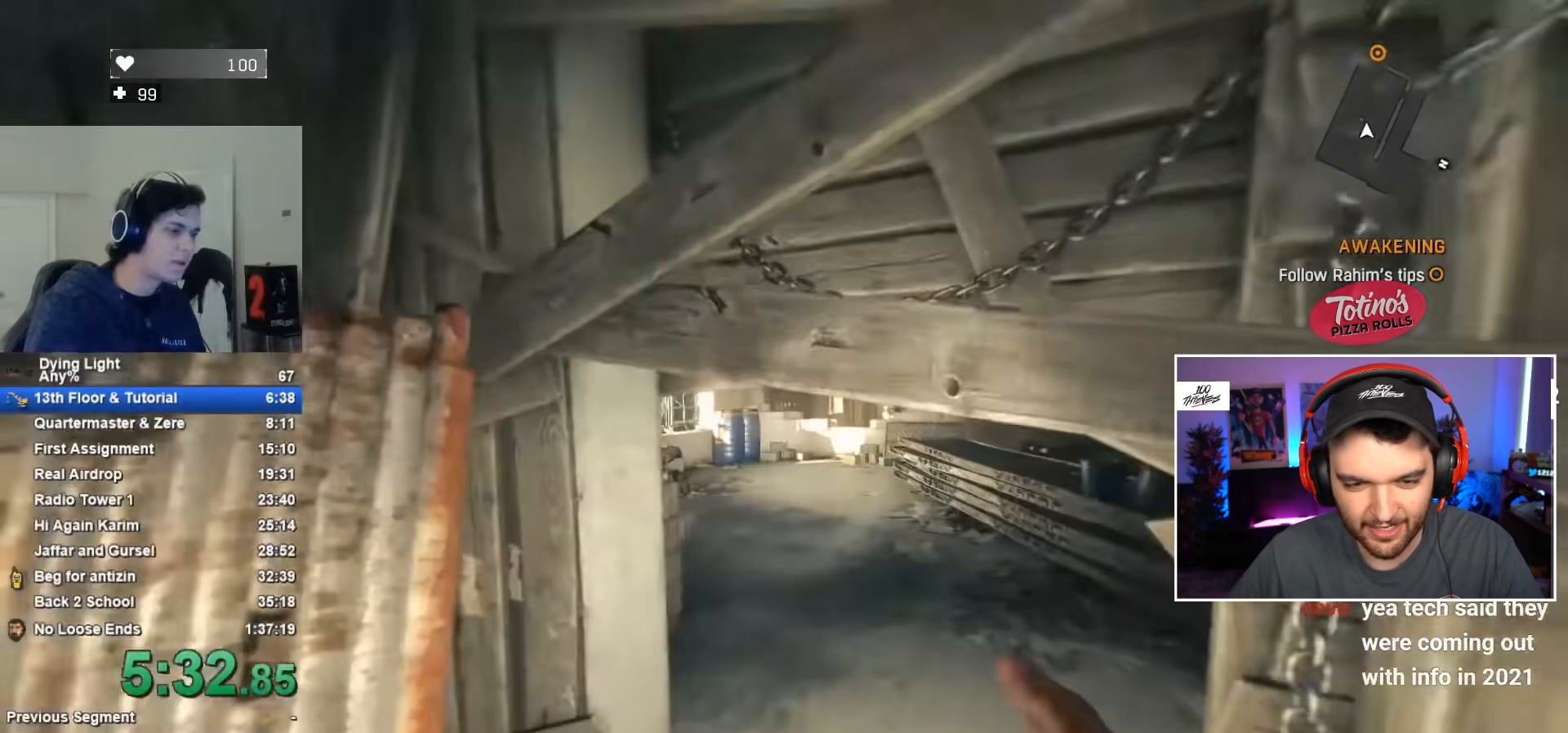
{"keys": ["shift", "w"], "mouse": [], "mouse_move": "still", "events": [[33, "c", "down"], [117, "c", "up"], [350, "shift", "down"]]}
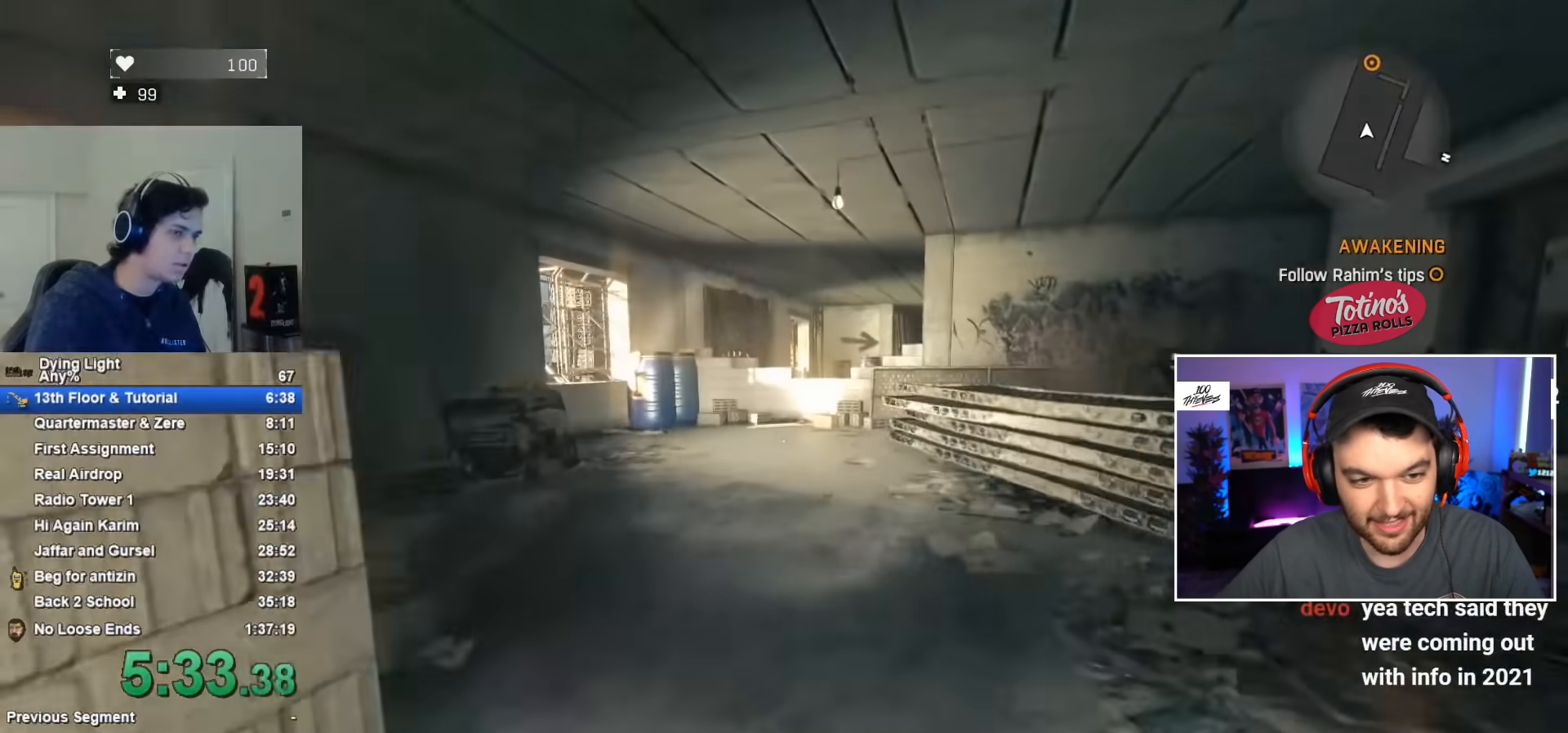
{"keys": ["shift", "w"], "mouse": [], "mouse_move": "still", "events": []}
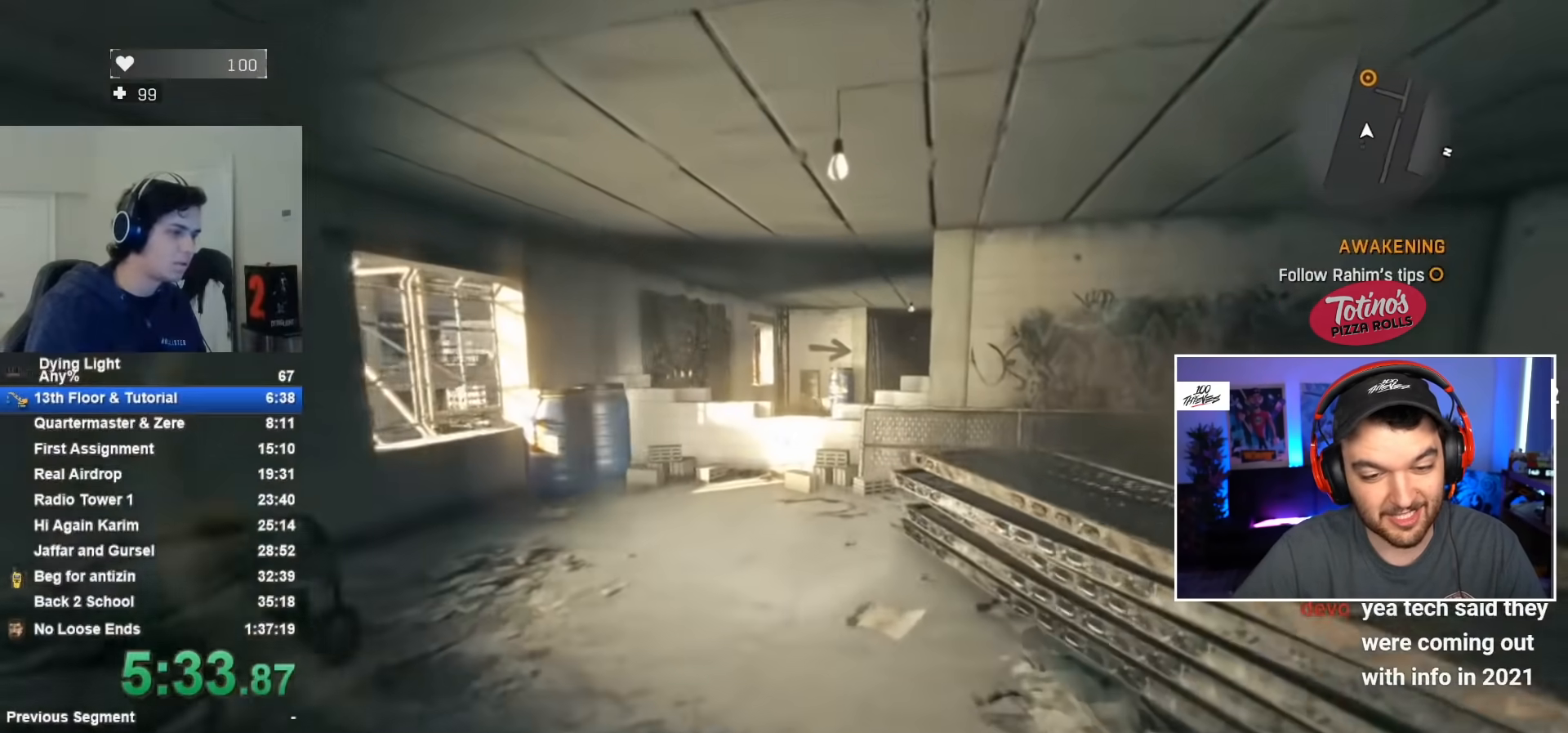
{"keys": ["shift", "w"], "mouse": [], "mouse_move": "still", "events": []}
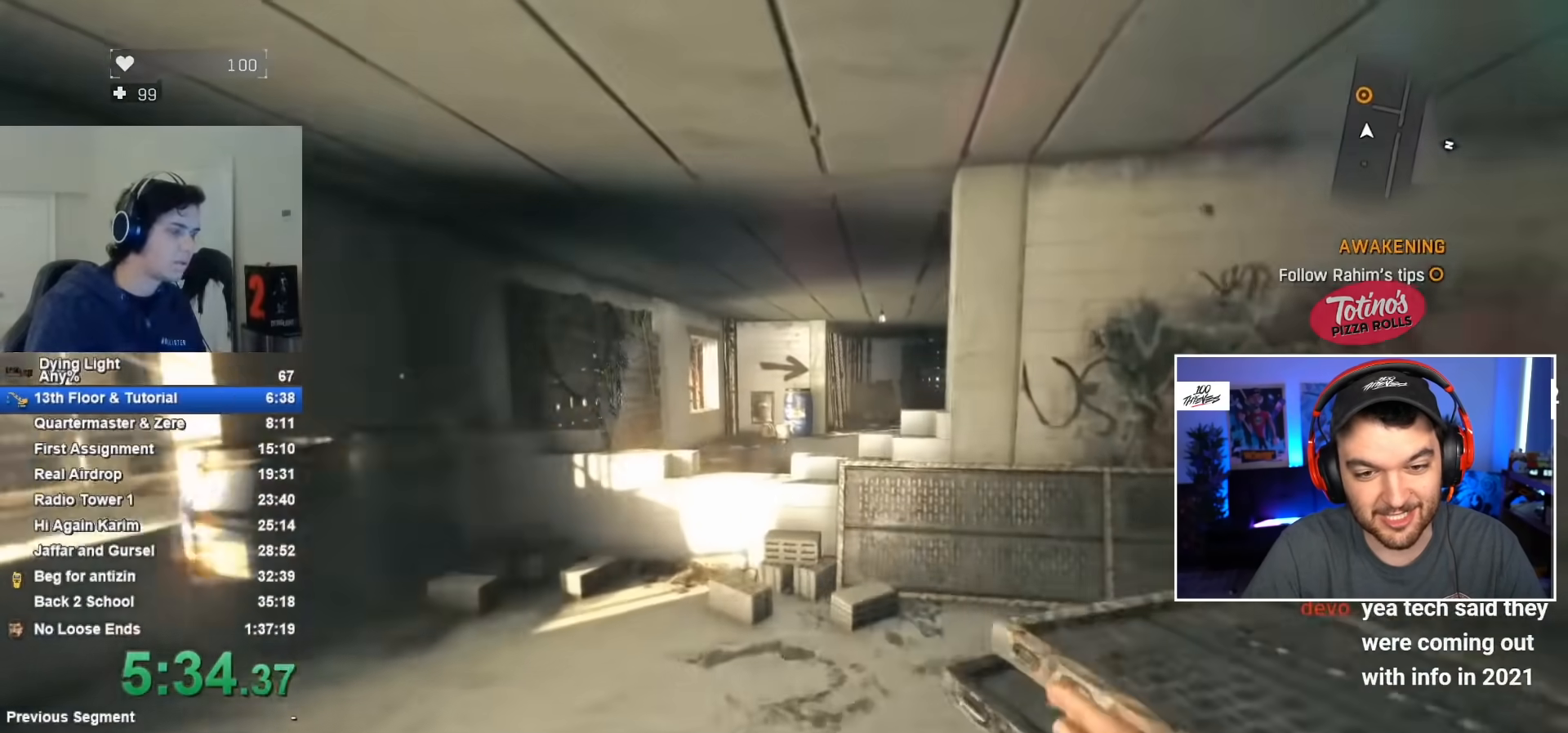
{"keys": ["shift", "w"], "mouse": [], "mouse_move": "still", "events": [[350, "space", "down"], [483, "space", "up"]]}
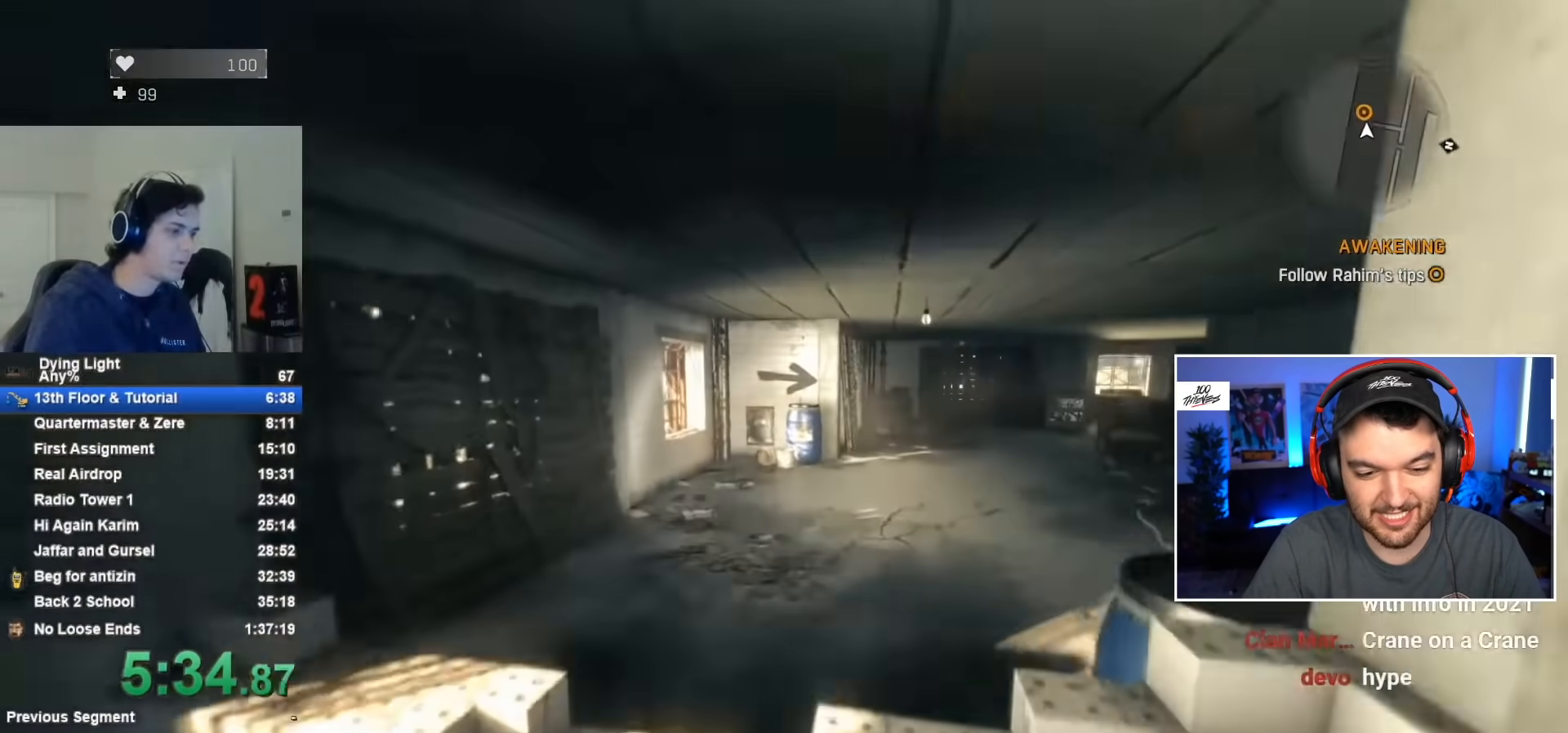
{"keys": ["shift", "w"], "mouse": [], "mouse_move": "right", "events": []}
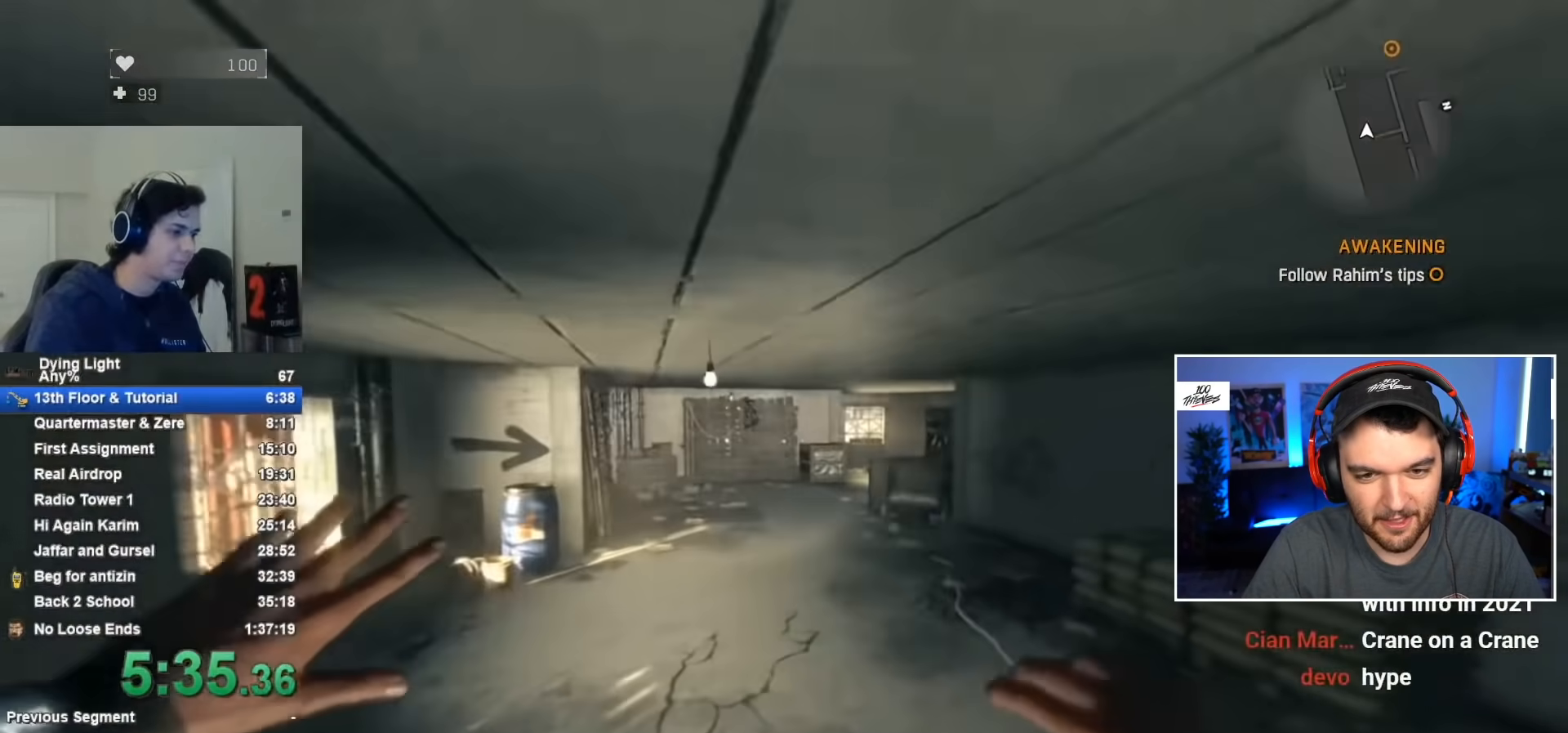
{"keys": ["shift", "w"], "mouse": [], "mouse_move": "still", "events": []}
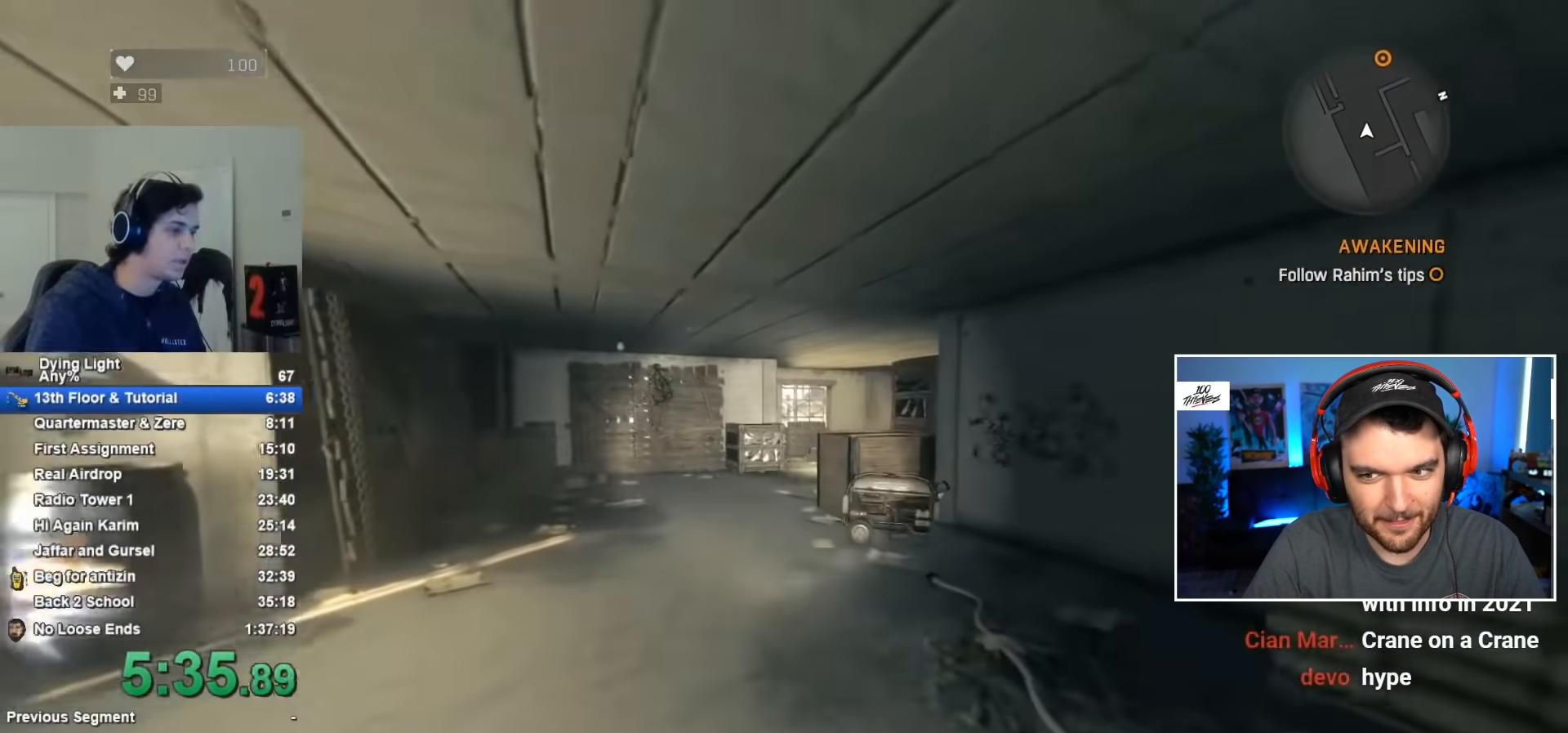
{"keys": ["shift", "w"], "mouse": [], "mouse_move": "still", "events": []}
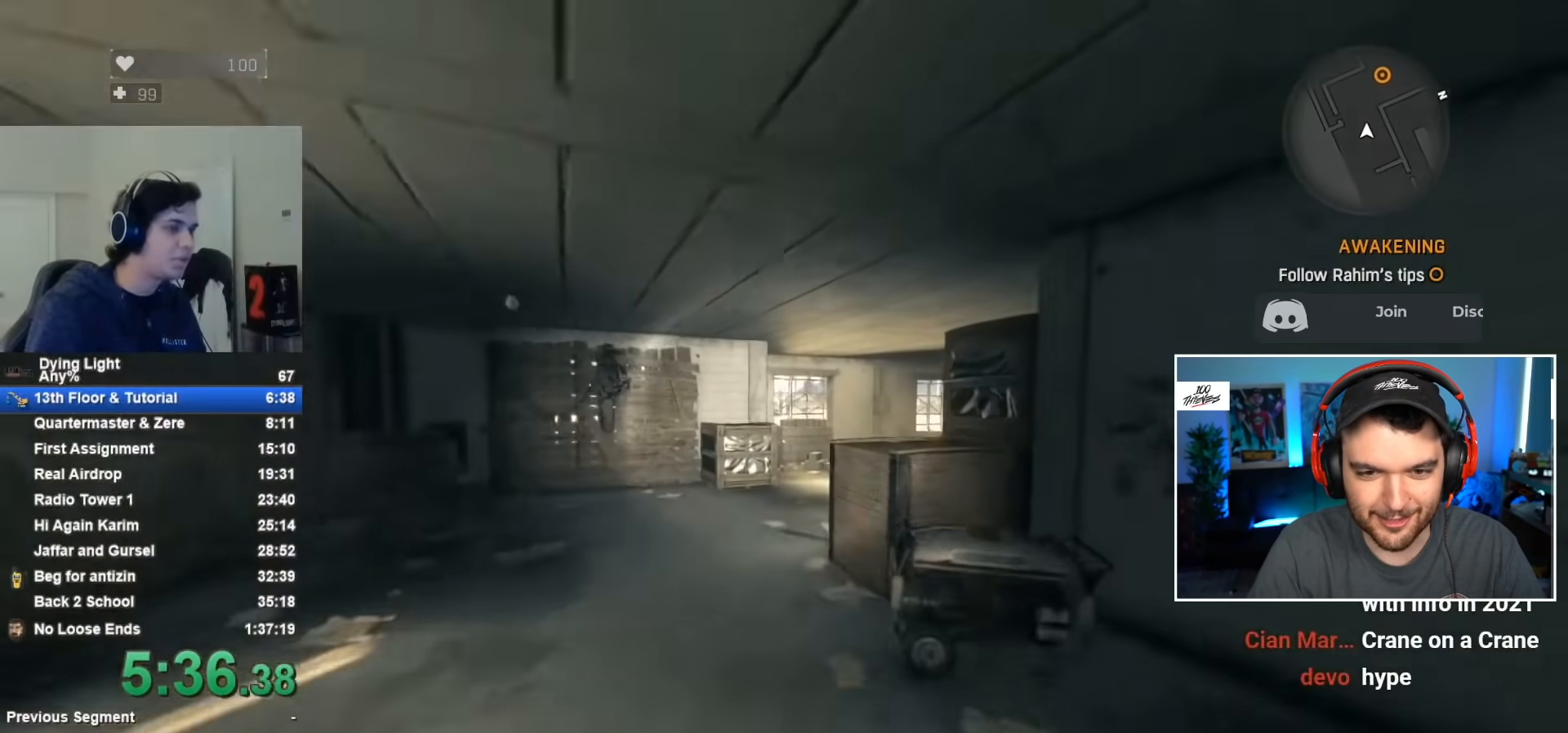
{"keys": ["shift", "w"], "mouse": [], "mouse_move": "still", "events": []}
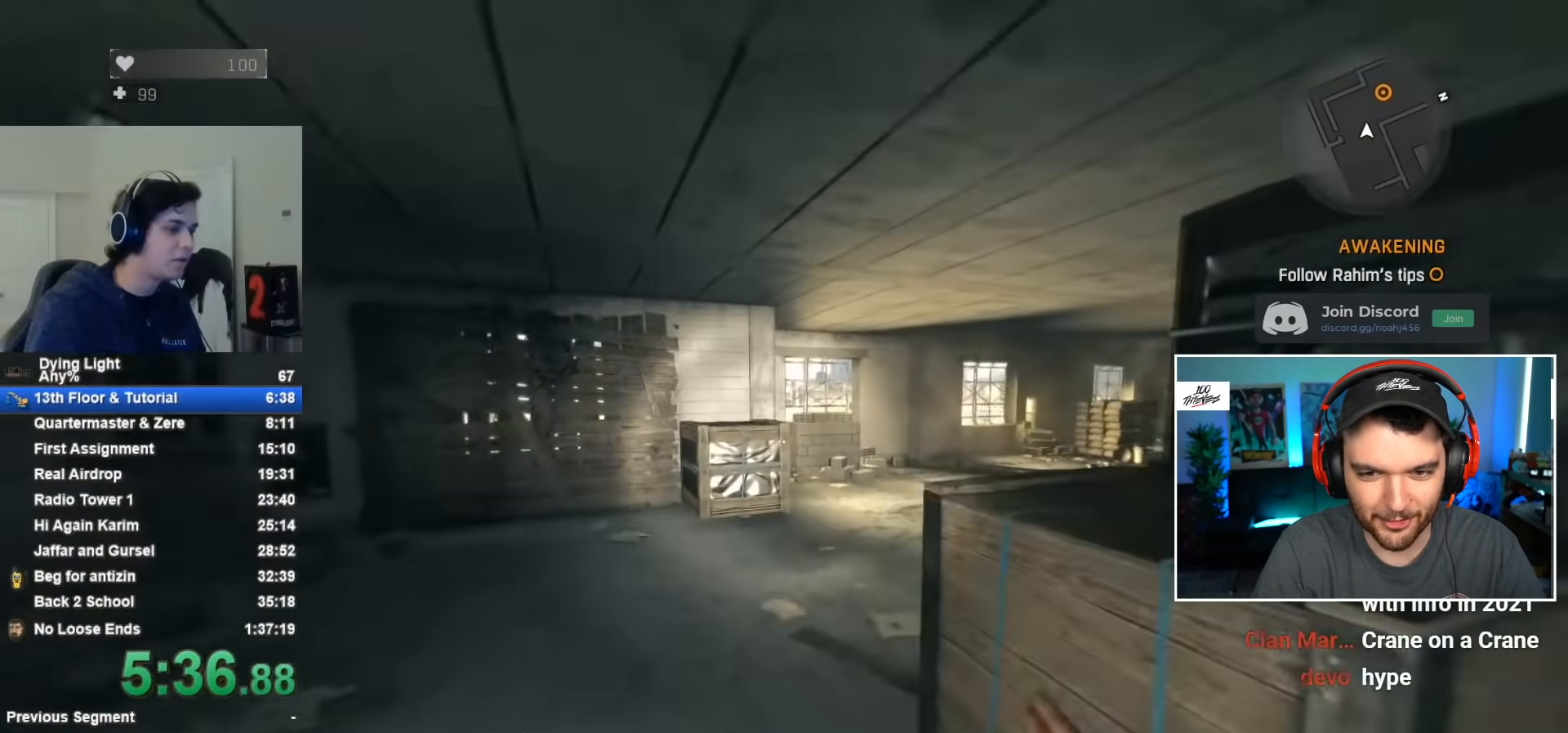
{"keys": ["shift", "w"], "mouse": [], "mouse_move": "right", "events": []}
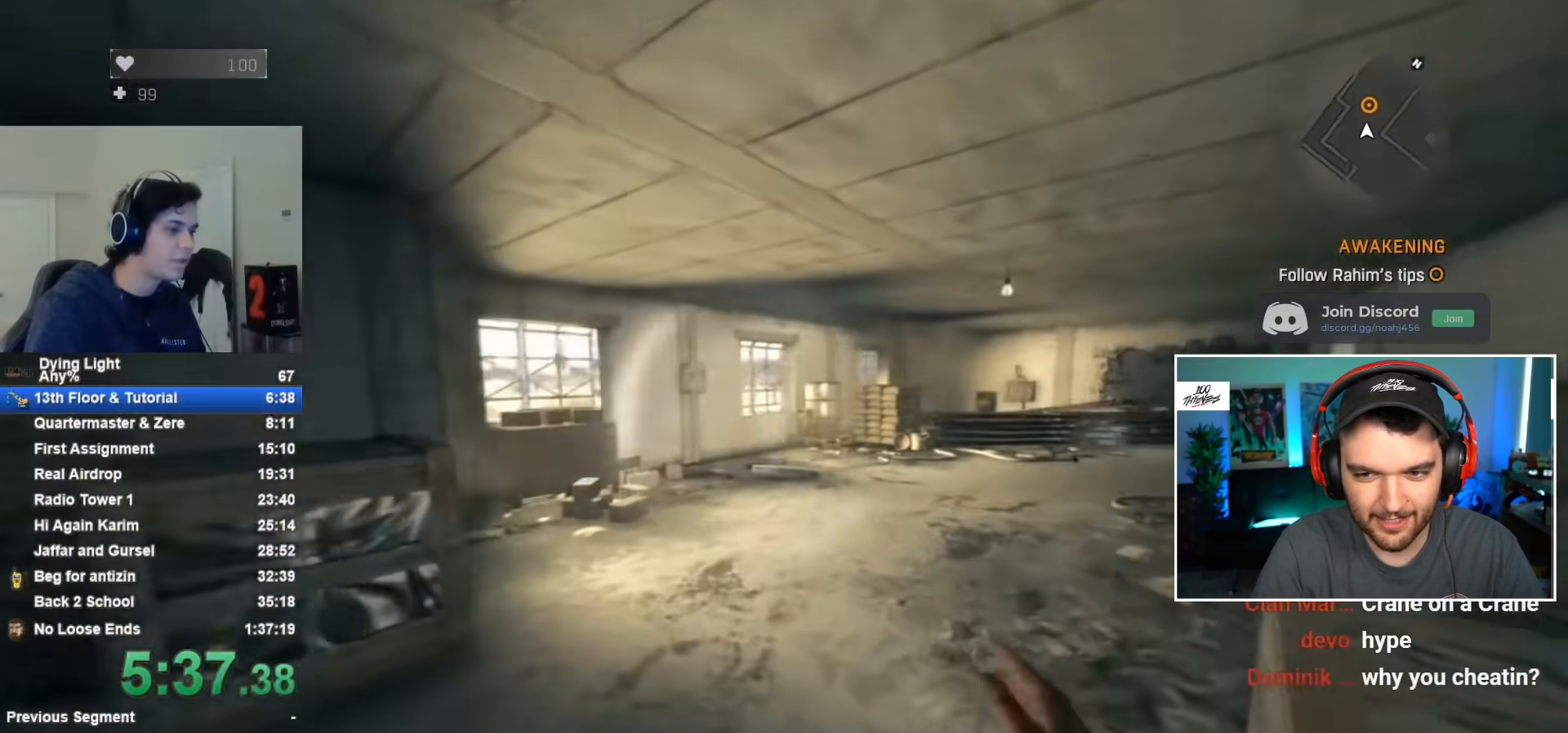
{"keys": ["shift", "w"], "mouse": [], "mouse_move": "still", "events": []}
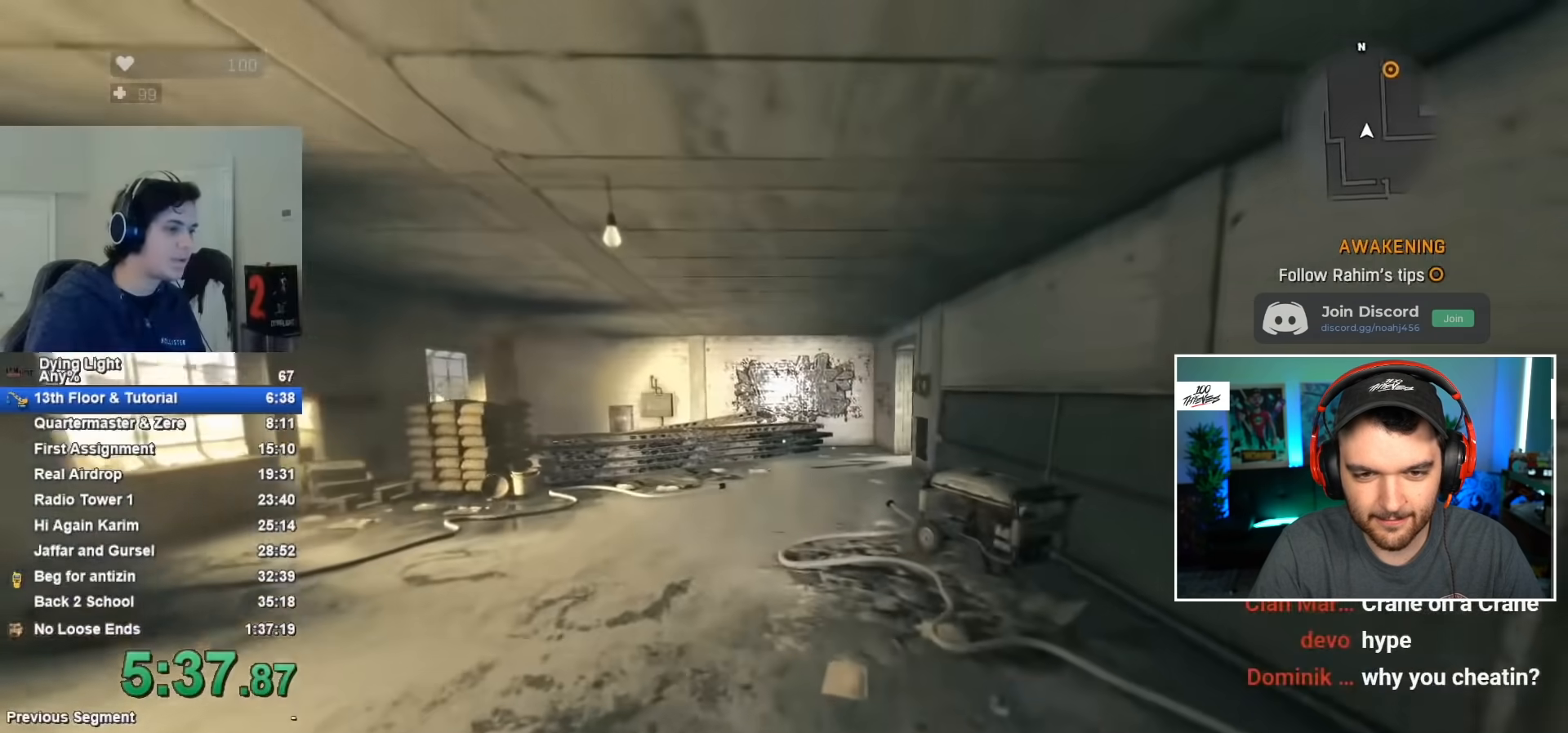
{"keys": ["shift", "w"], "mouse": [], "mouse_move": "still", "events": []}
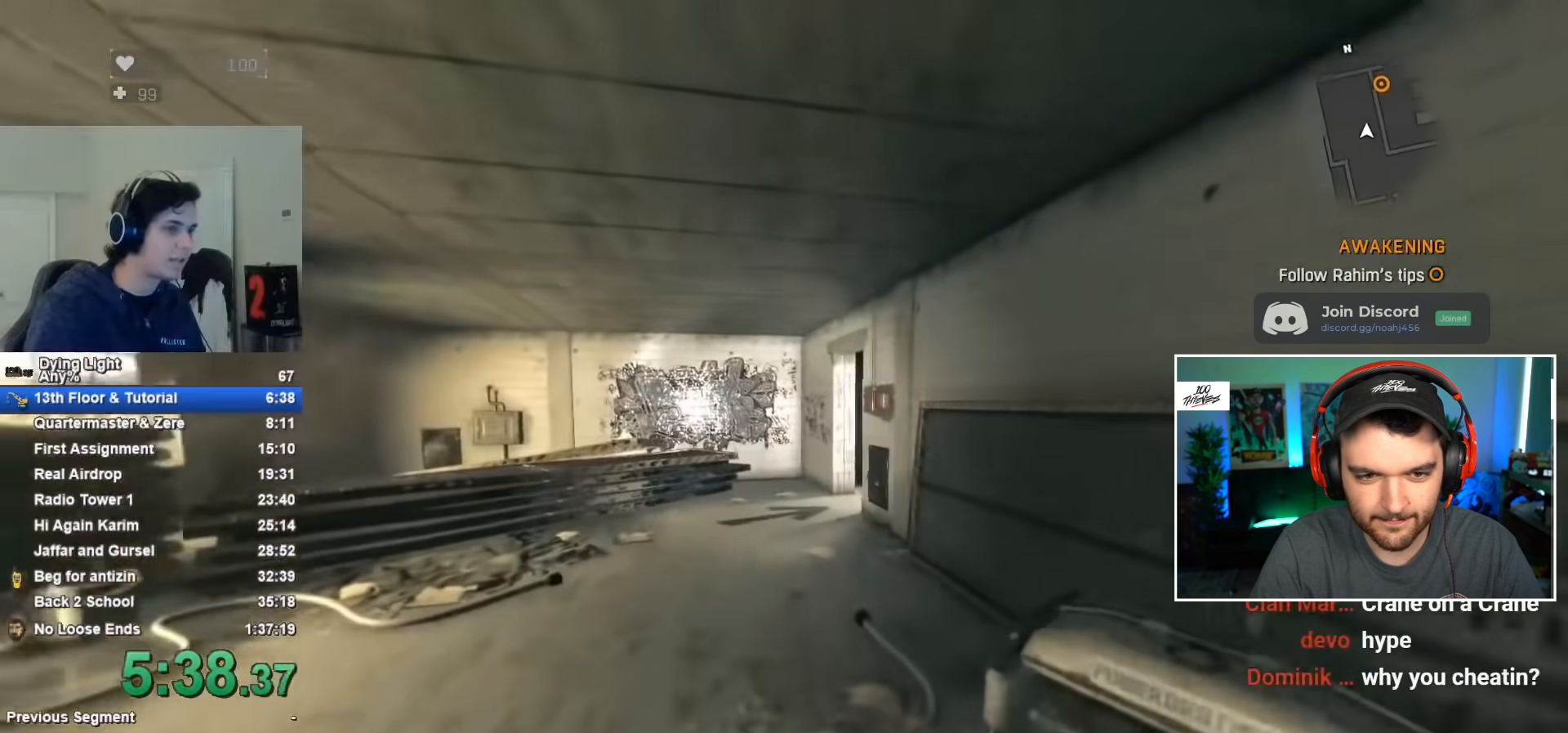
{"keys": ["shift", "w"], "mouse": [], "mouse_move": "still", "events": []}
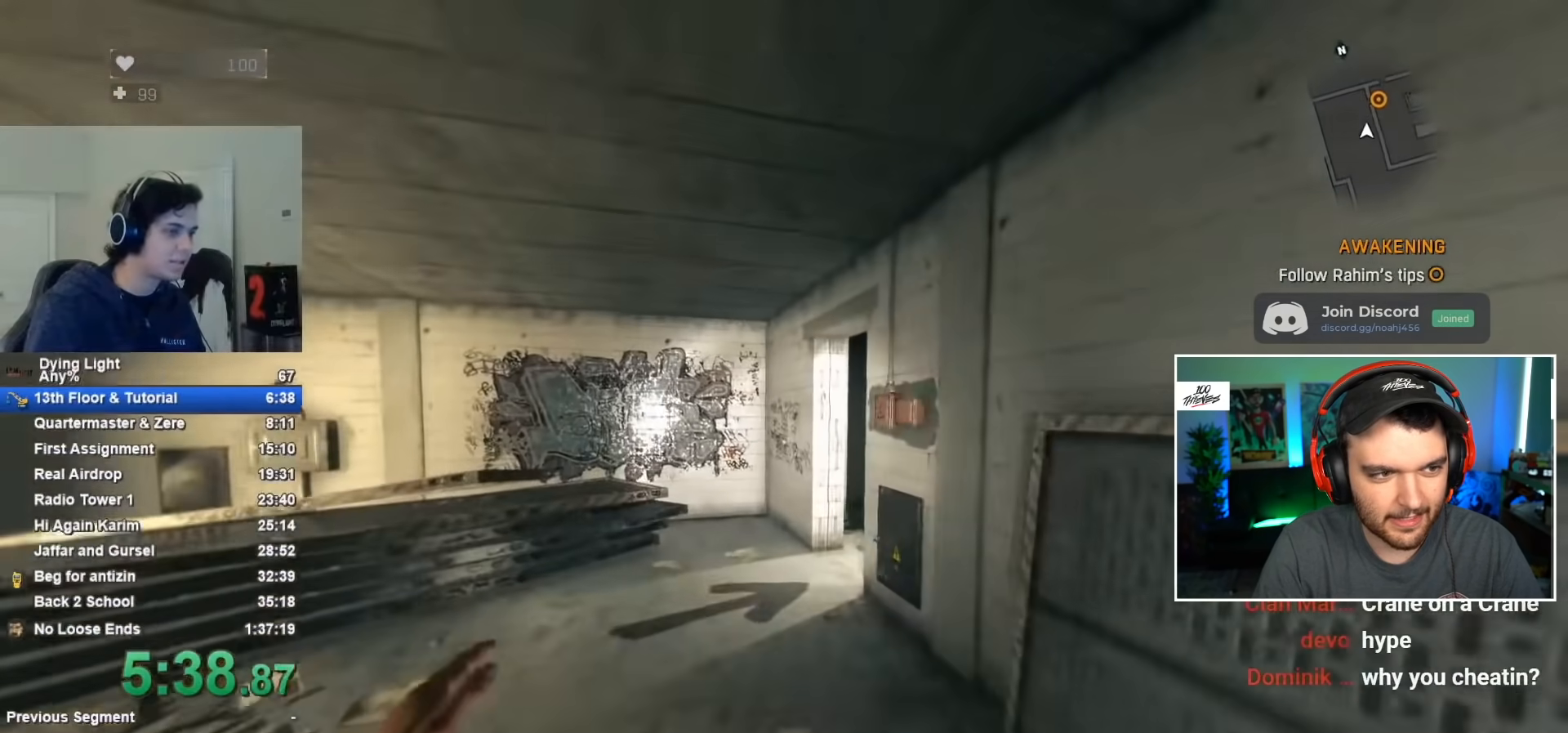
{"keys": ["shift", "w"], "mouse": [], "mouse_move": "still", "events": []}
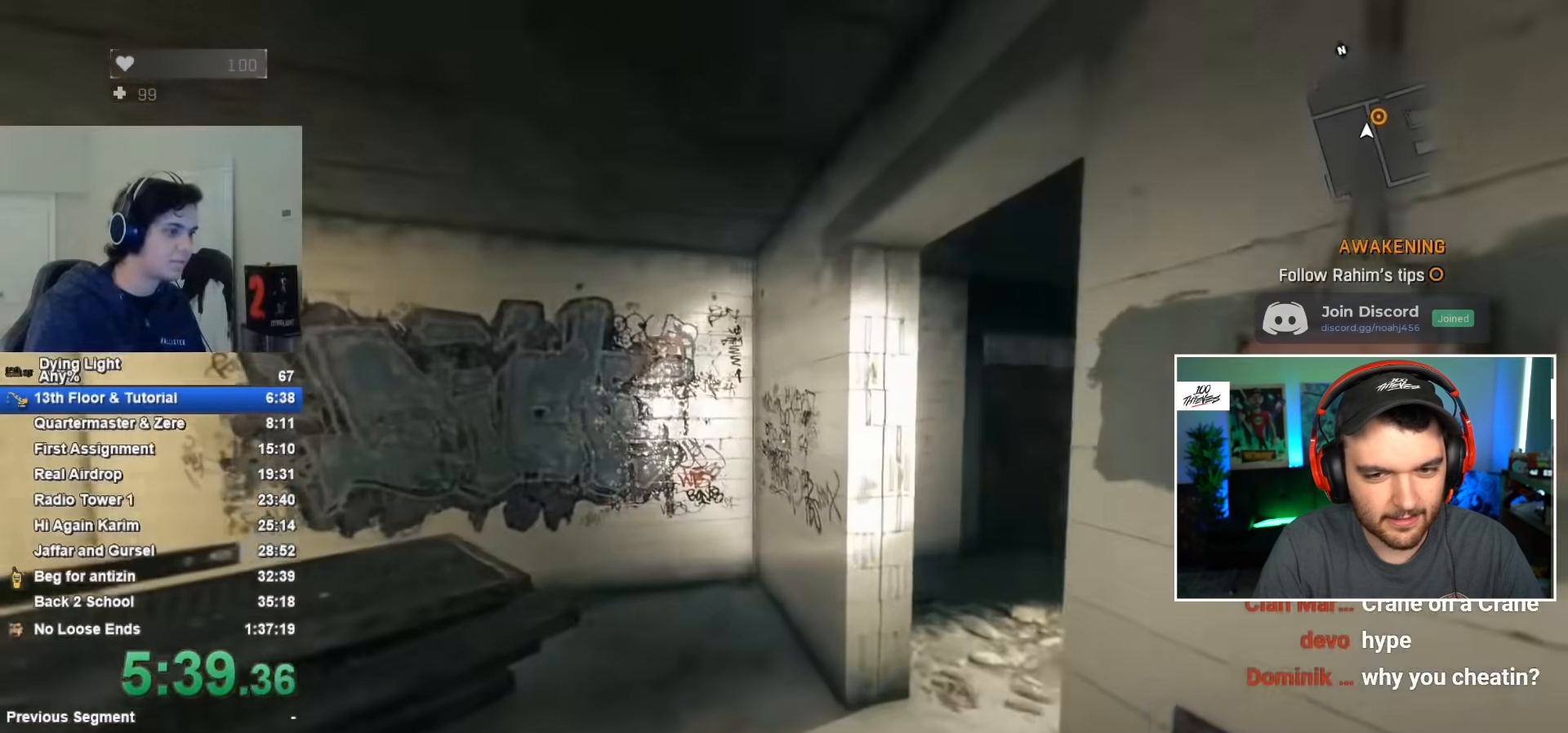
{"keys": ["shift", "w"], "mouse": [], "mouse_move": "still", "events": []}
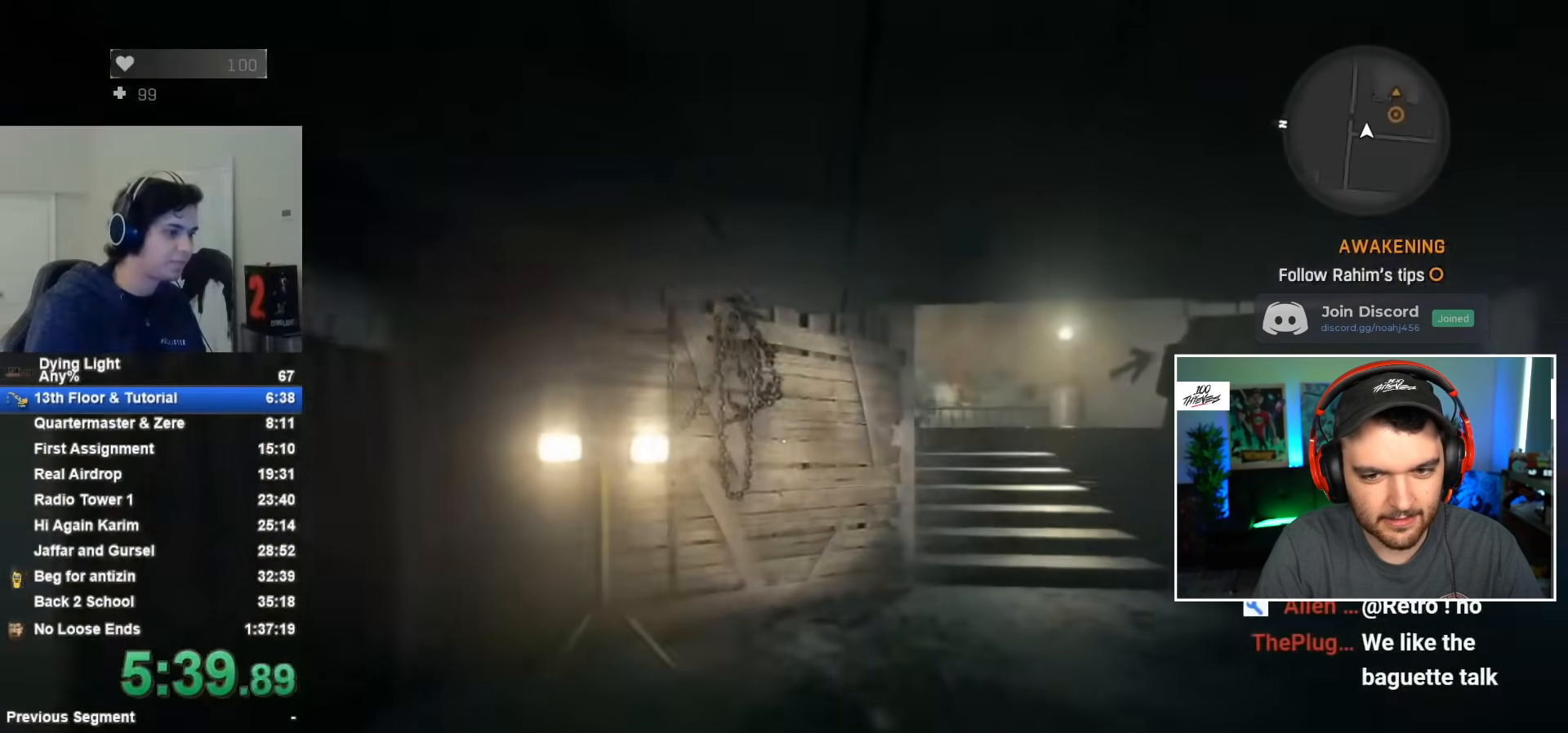
{"keys": ["shift", "w"], "mouse": [], "mouse_move": "still", "events": []}
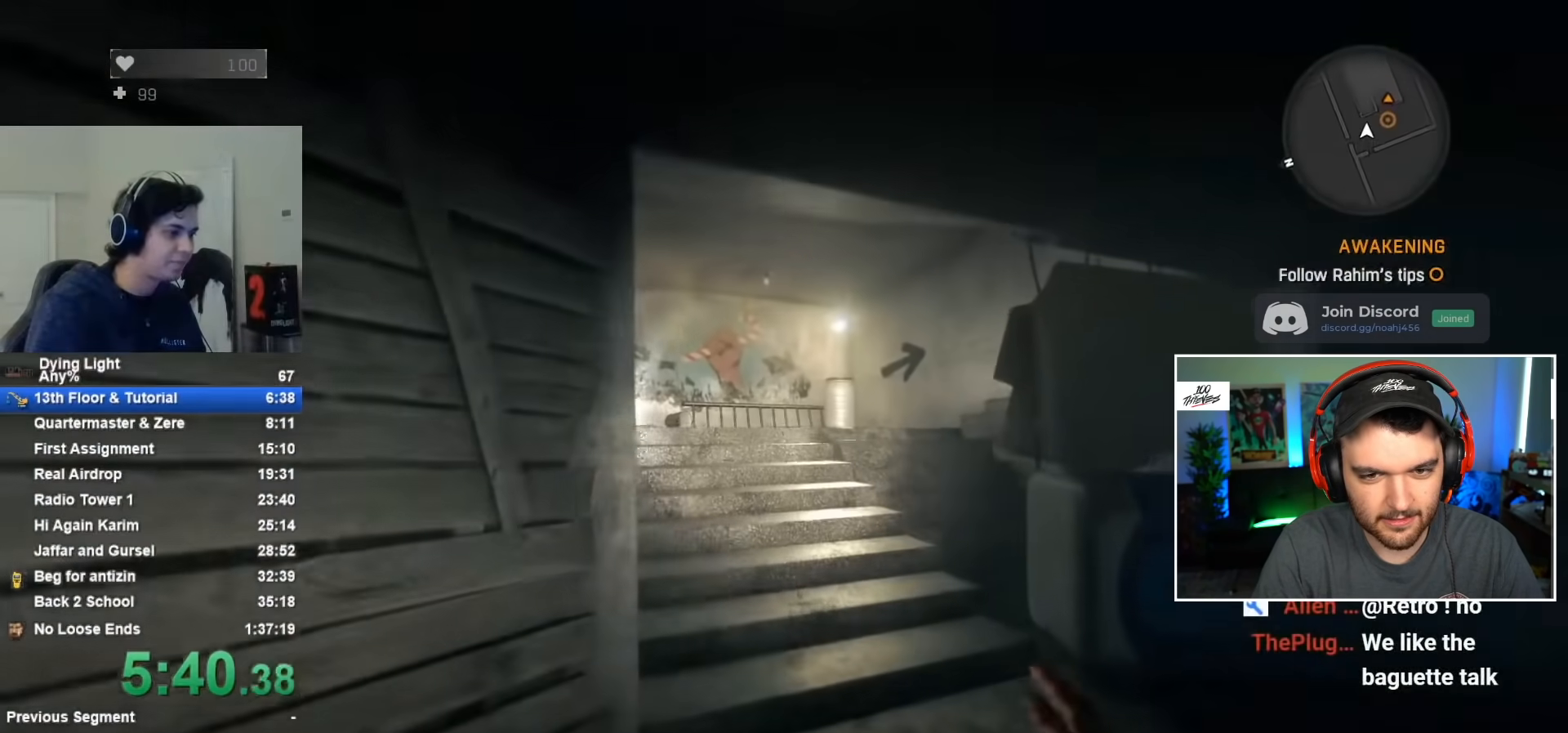
{"keys": ["shift", "w"], "mouse": [], "mouse_move": "still", "events": []}
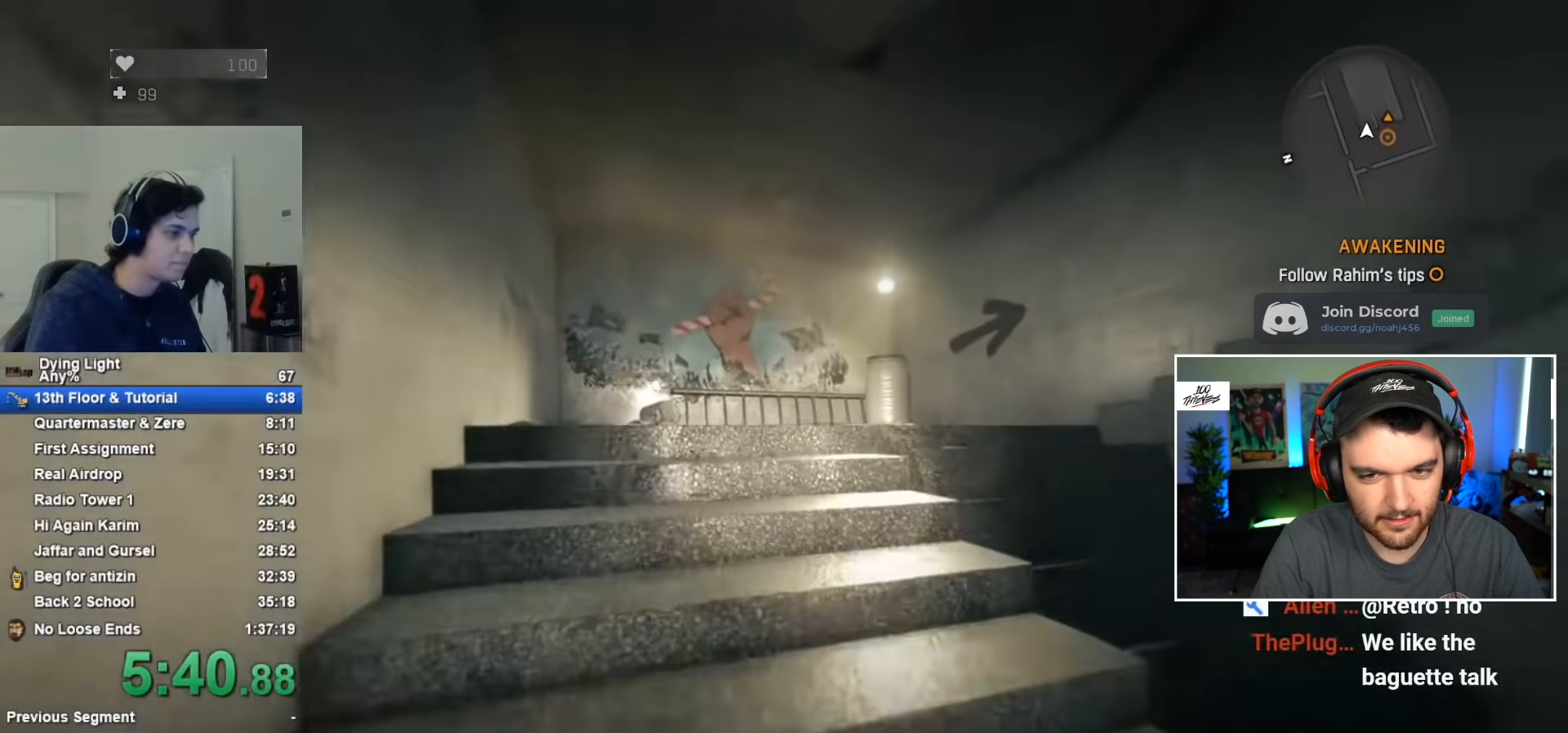
{"keys": ["shift", "w"], "mouse": [], "mouse_move": "still", "events": []}
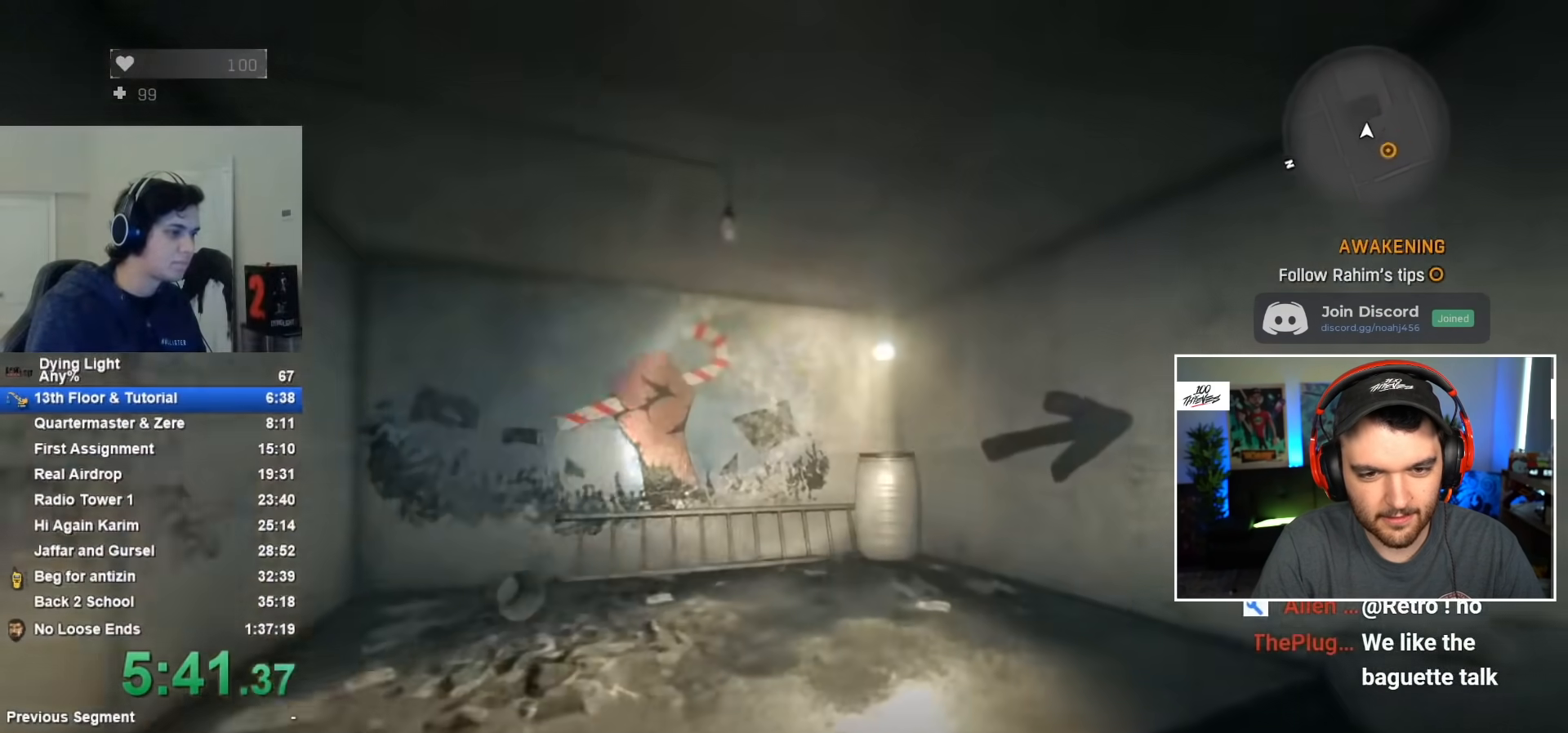
{"keys": ["shift", "space", "w"], "mouse": [], "mouse_move": "still", "events": [[50, "space", "down"]]}
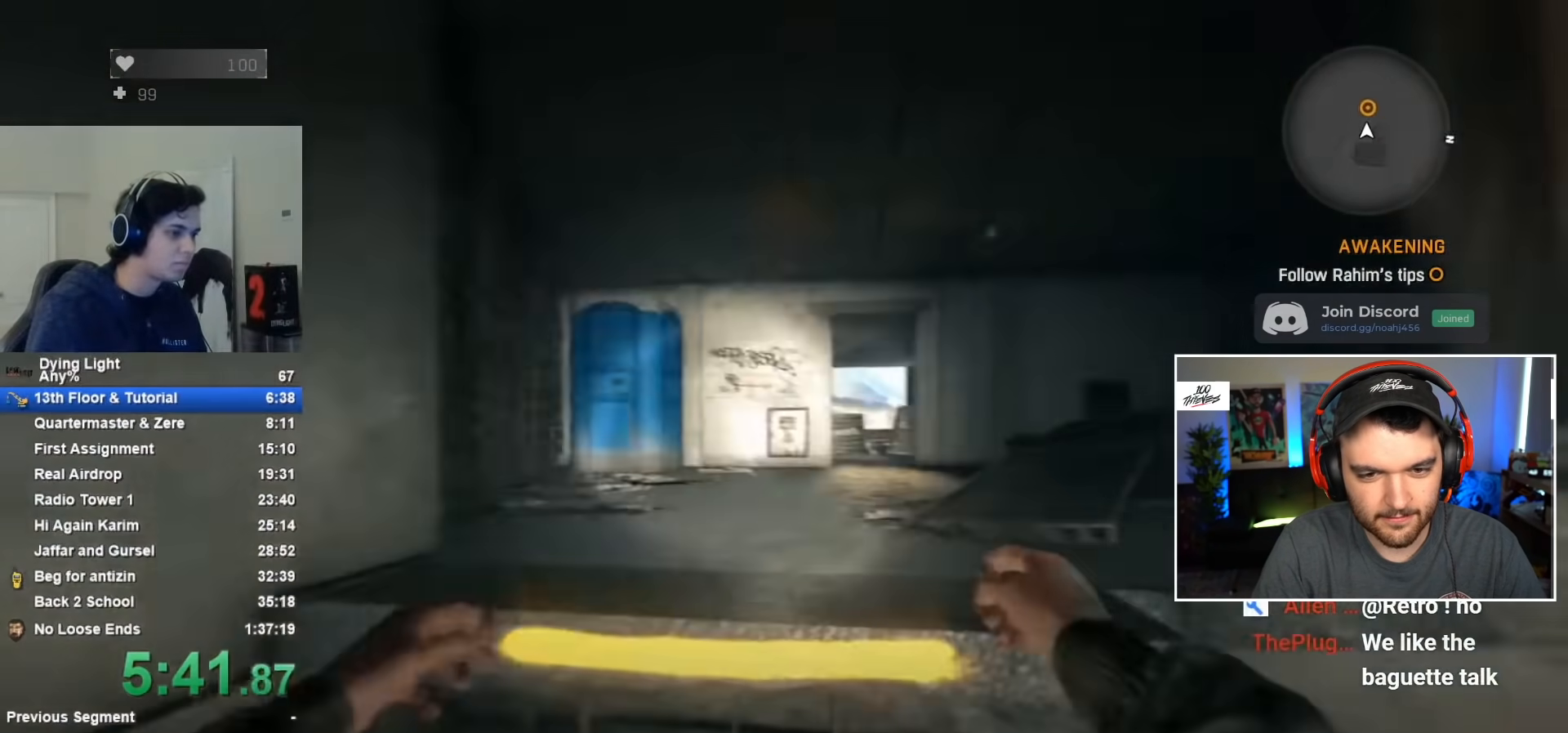
{"keys": ["shift", "w"], "mouse": [], "mouse_move": "still", "events": [[350, "space", "up"]]}
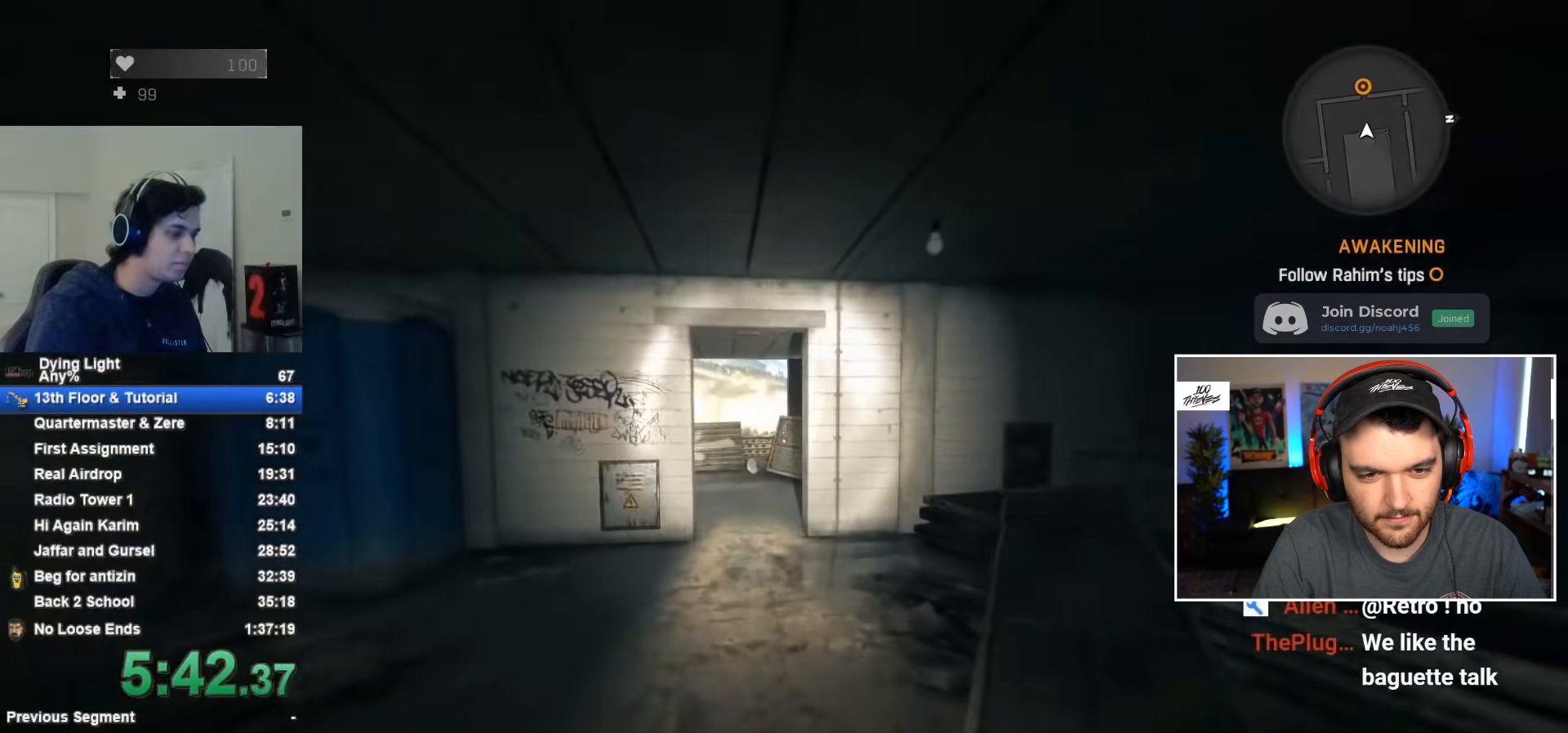
{"keys": ["shift", "w"], "mouse": [], "mouse_move": "still", "events": []}